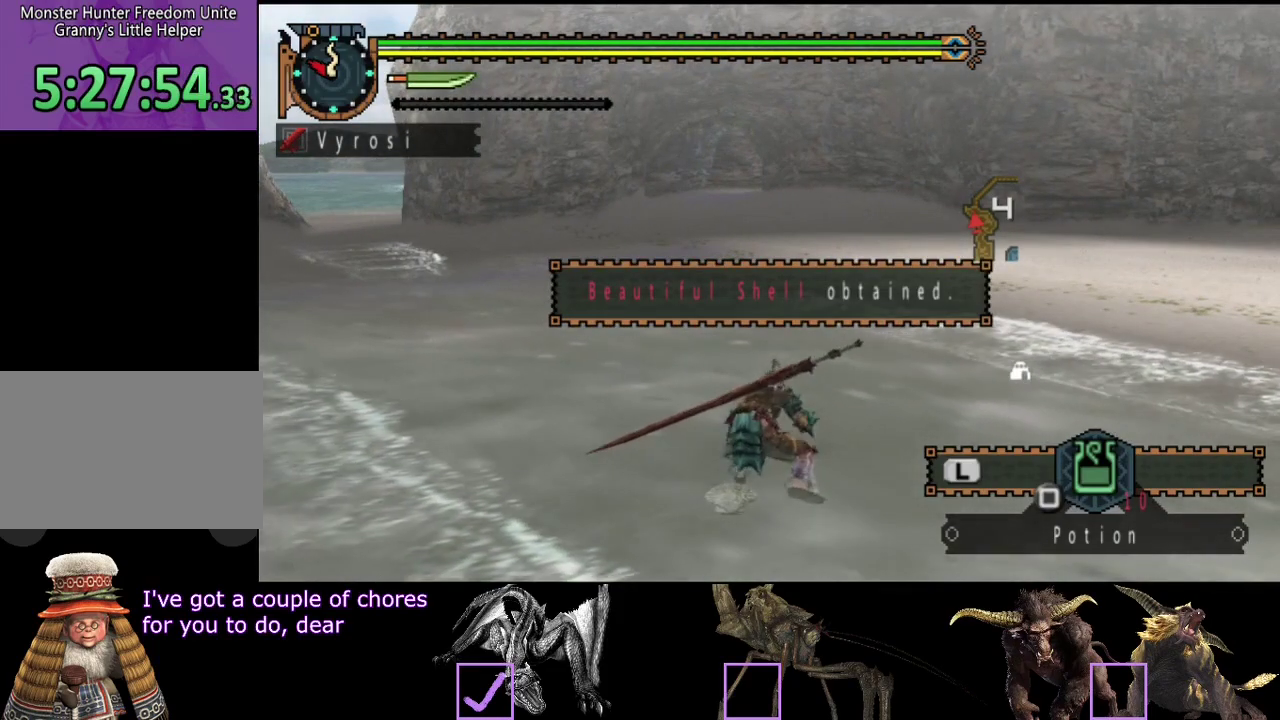
Gameplay with a controller (PlayStation layout); each line is a JSON object with the inputs held at the frame after it. "events" lists button and stick changes between this image and that frame as [ms after this image, input, new state], when the widget could be followed in between. Not read: L3 R3.
{"buttons": ["CIRCLE"], "left_stick": "center", "right_stick": "center", "events": [[50, "CIRCLE", "up"], [117, "CIRCLE", "down"], [350, "CIRCLE", "up"], [450, "CIRCLE", "down"]]}
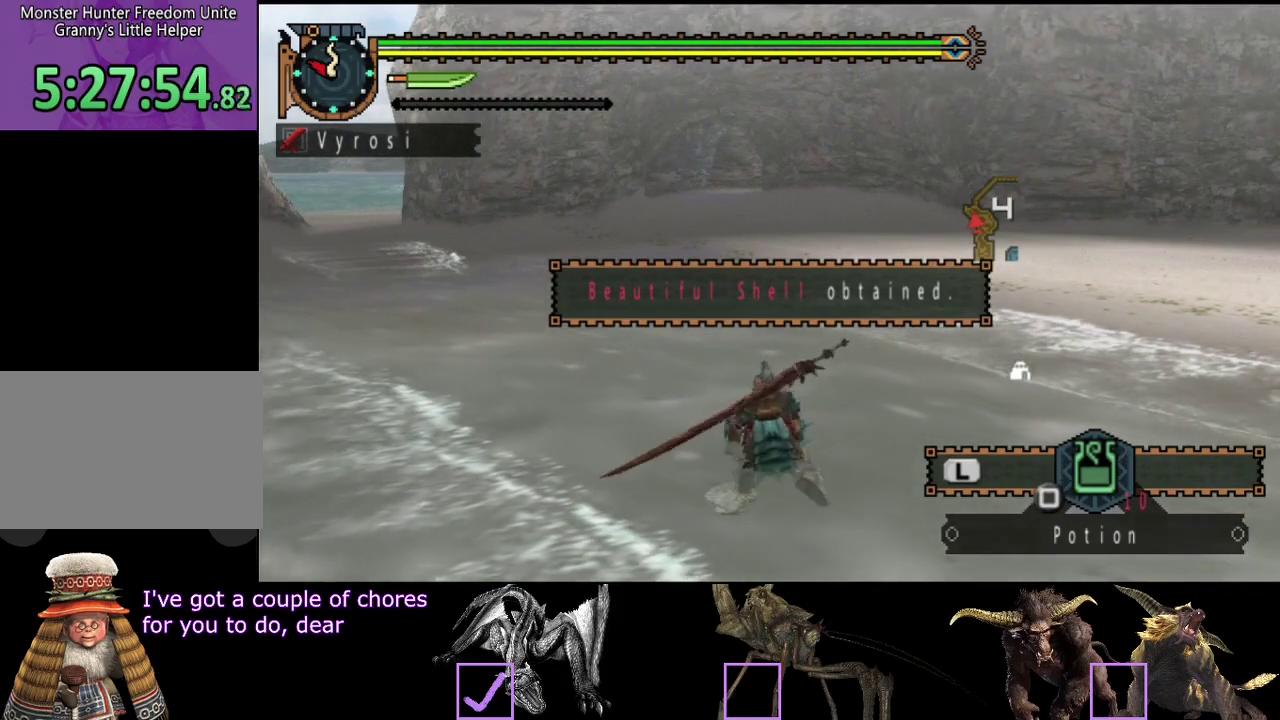
{"buttons": [], "left_stick": "center", "right_stick": "center", "events": [[17, "CIRCLE", "up"], [83, "CIRCLE", "down"], [183, "CIRCLE", "up"], [350, "CIRCLE", "down"], [450, "CIRCLE", "up"]]}
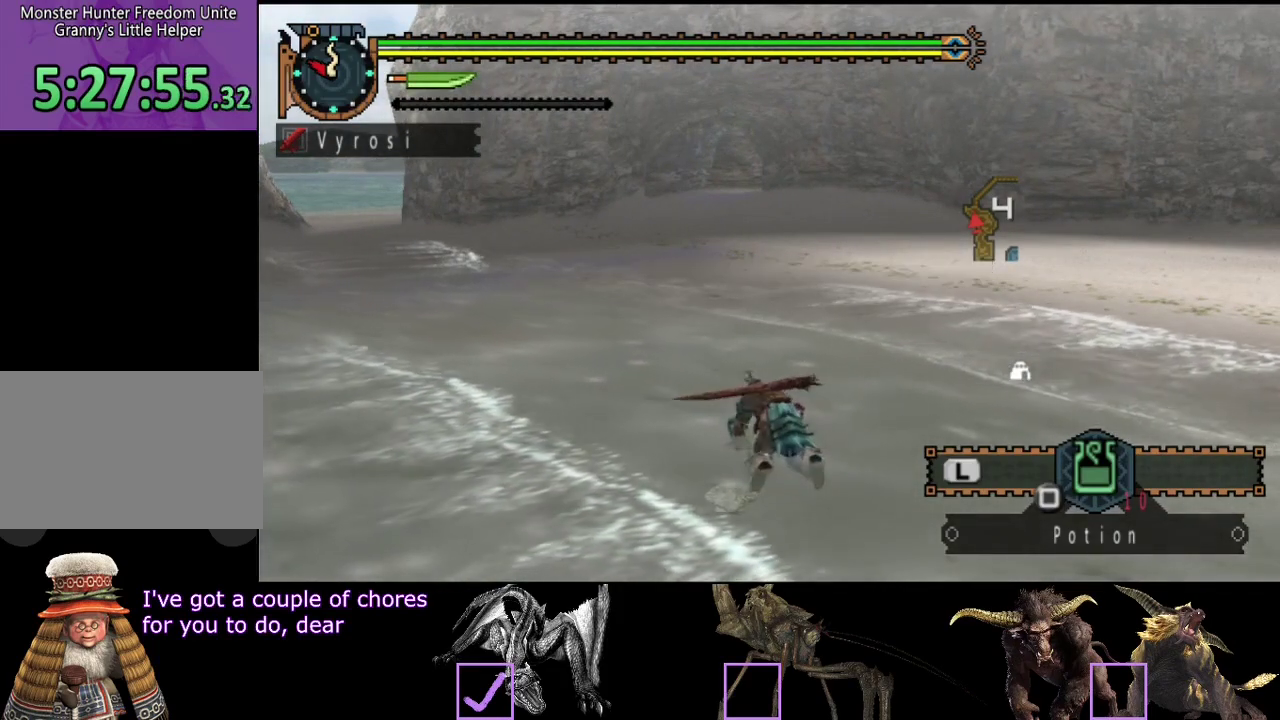
{"buttons": ["CIRCLE"], "left_stick": "center", "right_stick": "center", "events": [[267, "CIRCLE", "down"], [433, "CIRCLE", "up"], [500, "CIRCLE", "down"]]}
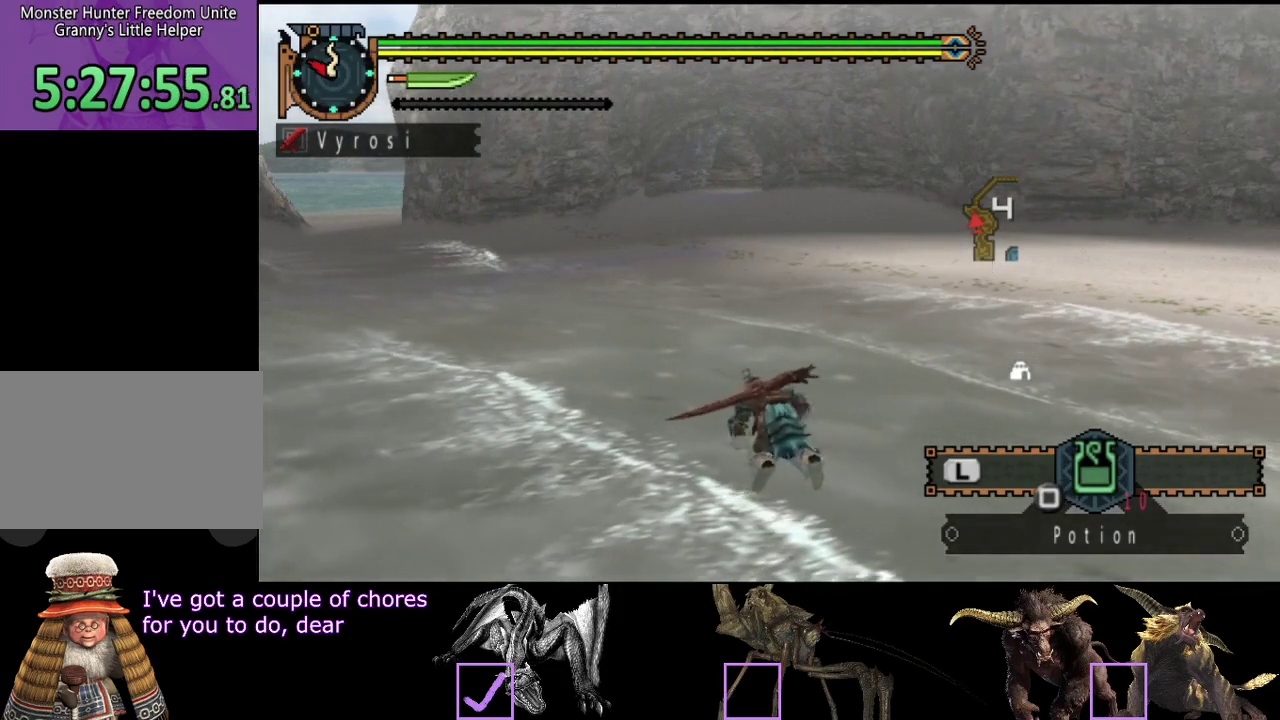
{"buttons": [], "left_stick": "center", "right_stick": "center", "events": [[133, "CIRCLE", "up"], [267, "CIRCLE", "down"], [367, "CIRCLE", "up"]]}
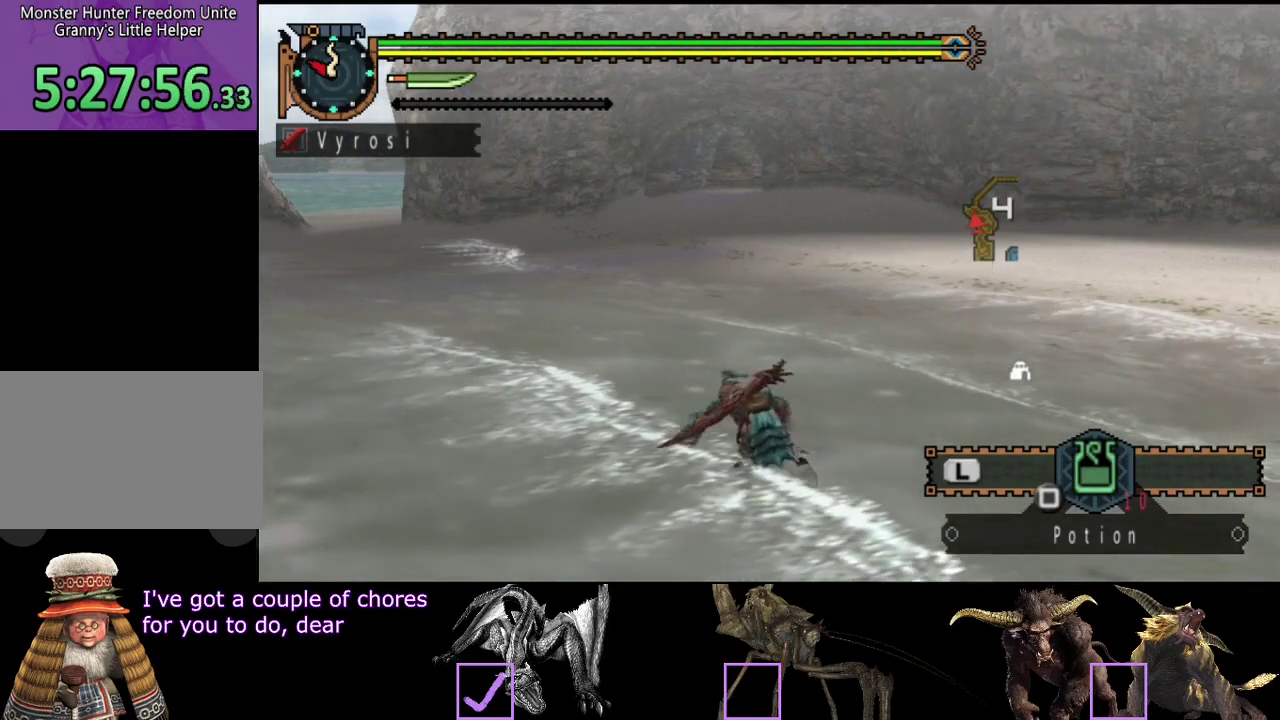
{"buttons": [], "left_stick": "center", "right_stick": "center", "events": []}
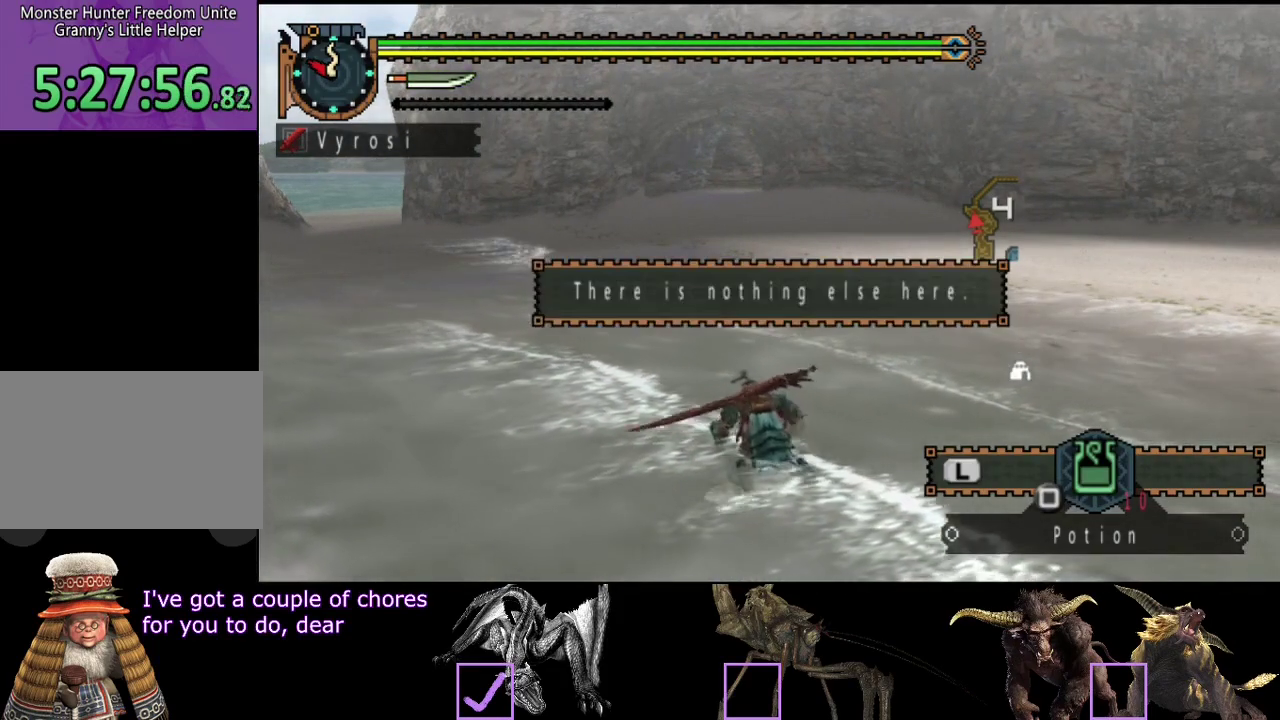
{"buttons": [], "left_stick": "center", "right_stick": "center", "events": []}
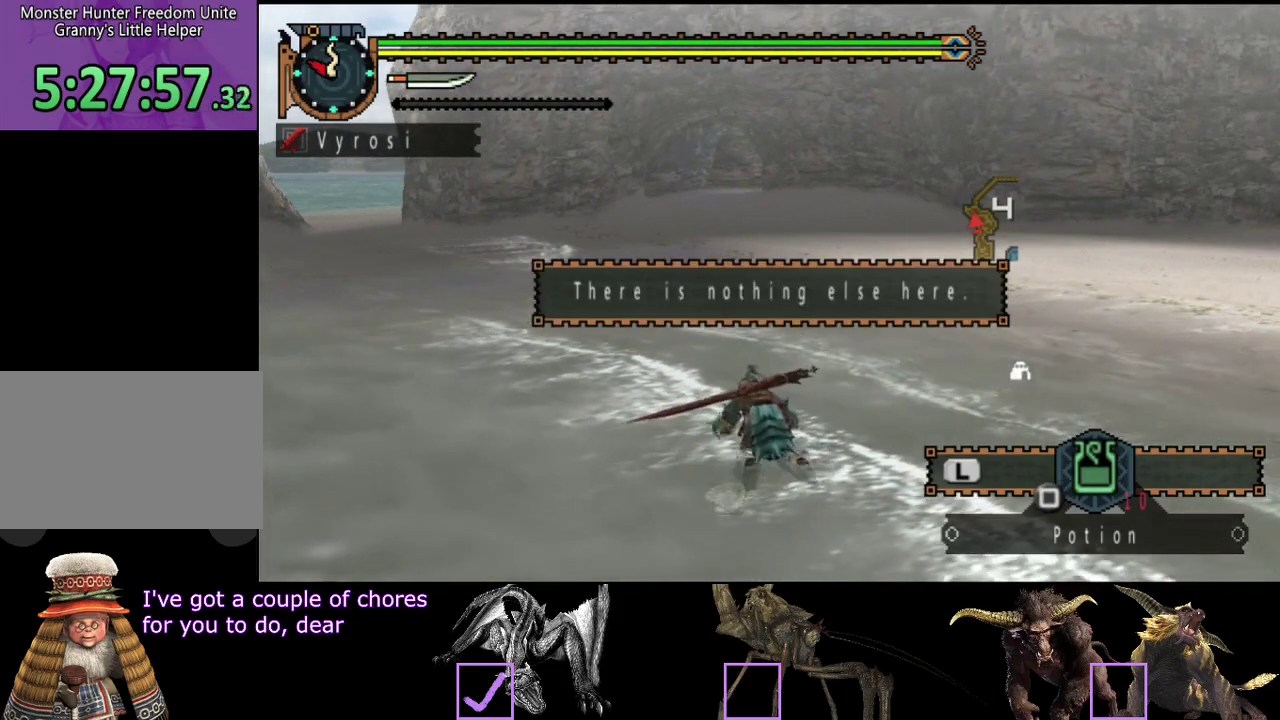
{"buttons": [], "left_stick": "center", "right_stick": "center", "events": []}
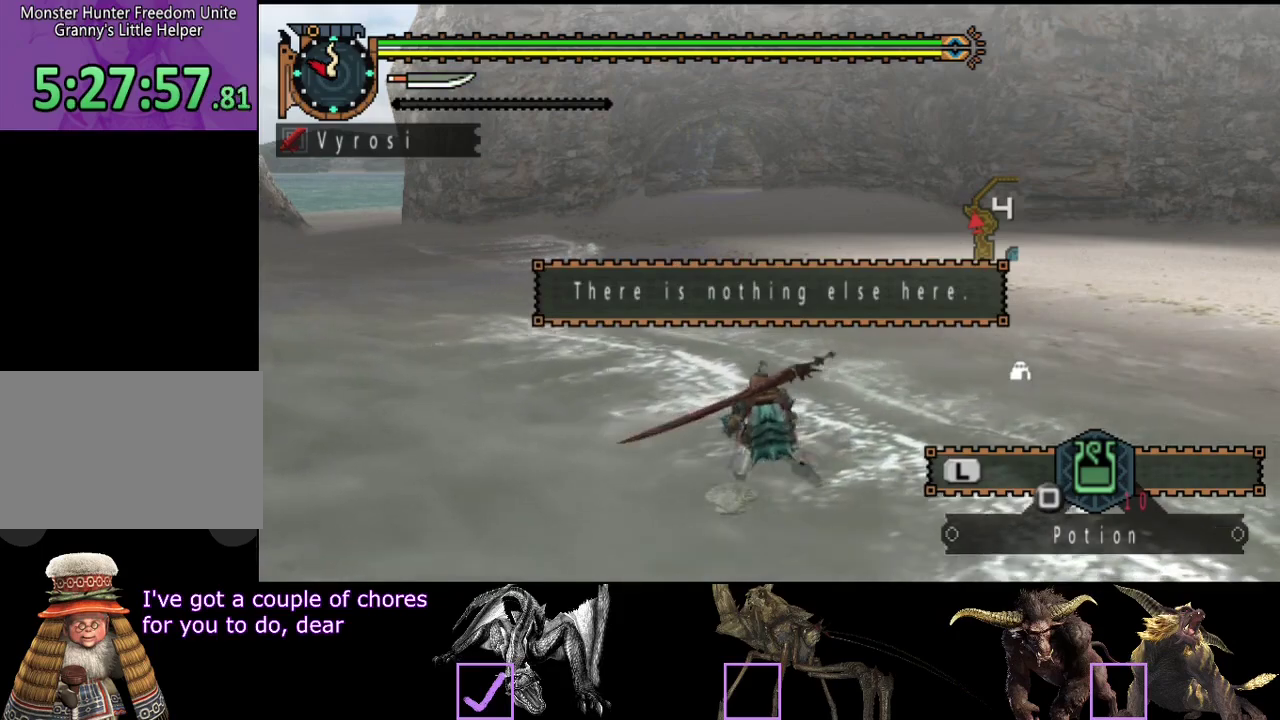
{"buttons": ["DPAD_RIGHT"], "left_stick": "center", "right_stick": "center", "events": [[433, "DPAD_RIGHT", "down"]]}
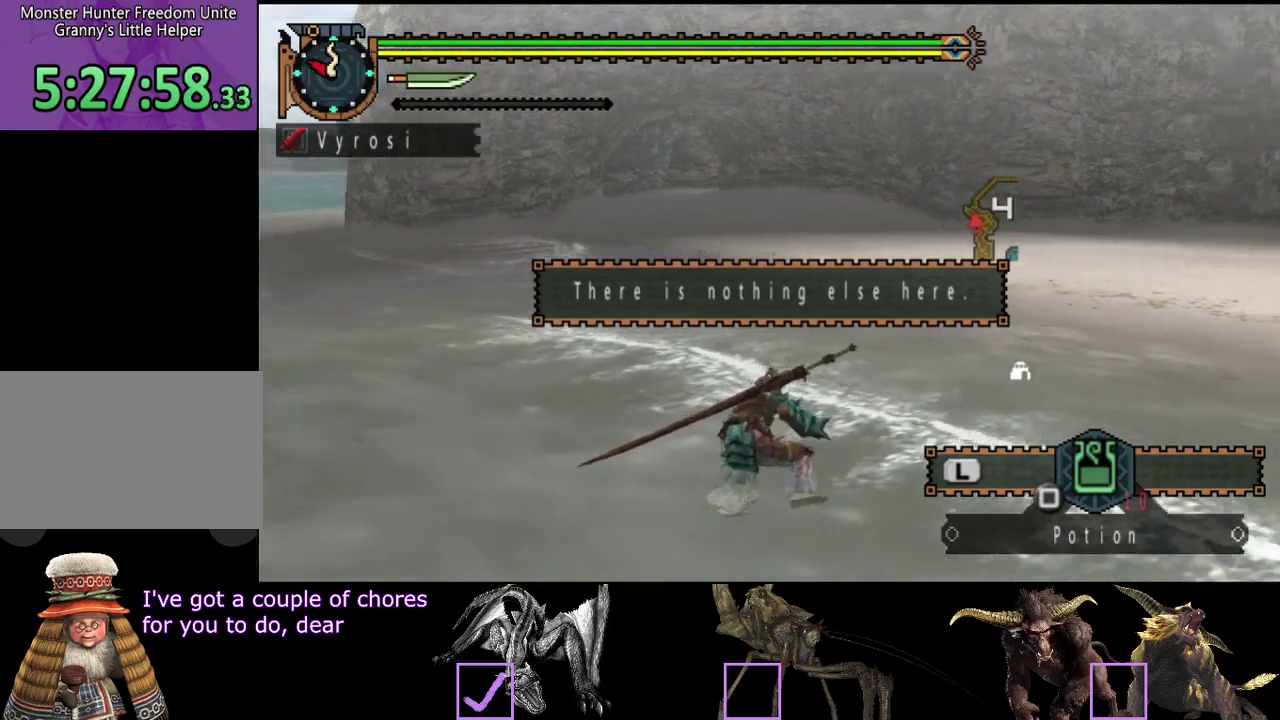
{"buttons": ["R2"], "left_stick": "up-left", "right_stick": "center", "events": [[167, "DPAD_RIGHT", "up"], [300, "R2", "down"], [400, "left_stick", "up-left"]]}
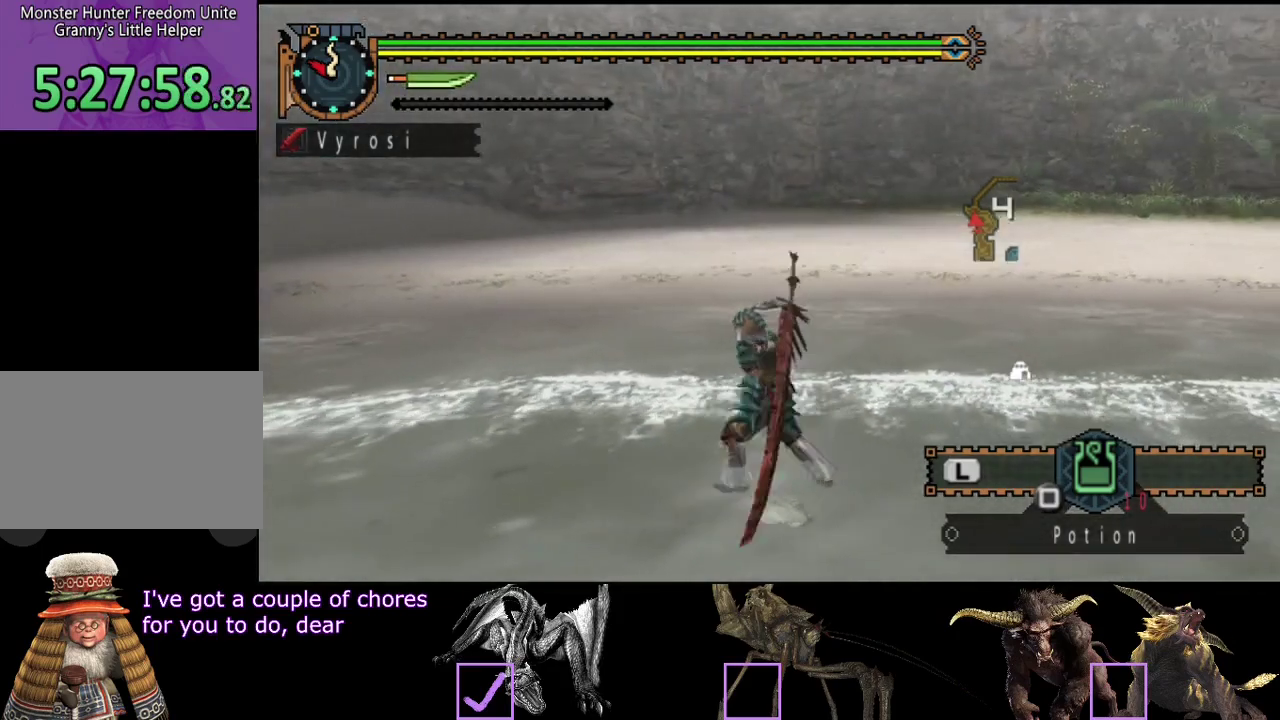
{"buttons": ["R2"], "left_stick": "left", "right_stick": "left", "events": [[67, "left_stick", "left"], [67, "right_stick", "right"], [333, "right_stick", "center"], [467, "right_stick", "left"]]}
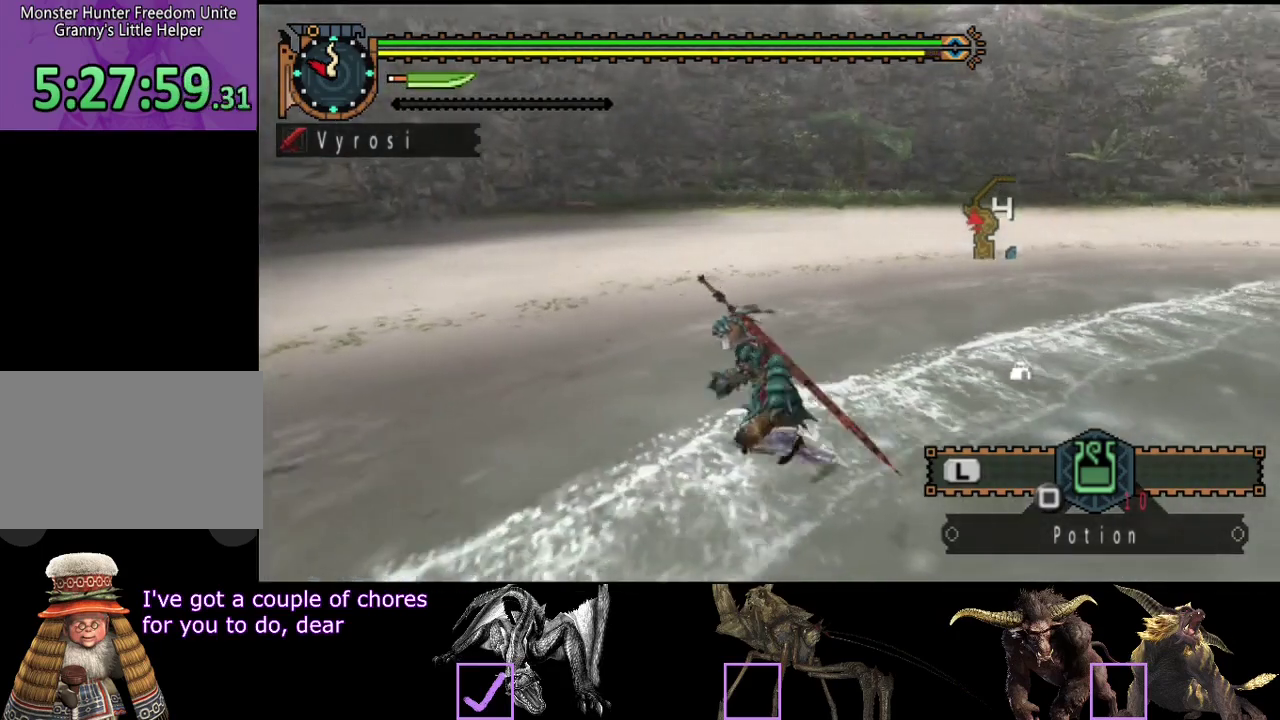
{"buttons": ["R2"], "left_stick": "up-left", "right_stick": "center", "events": [[300, "left_stick", "up-left"], [433, "right_stick", "center"]]}
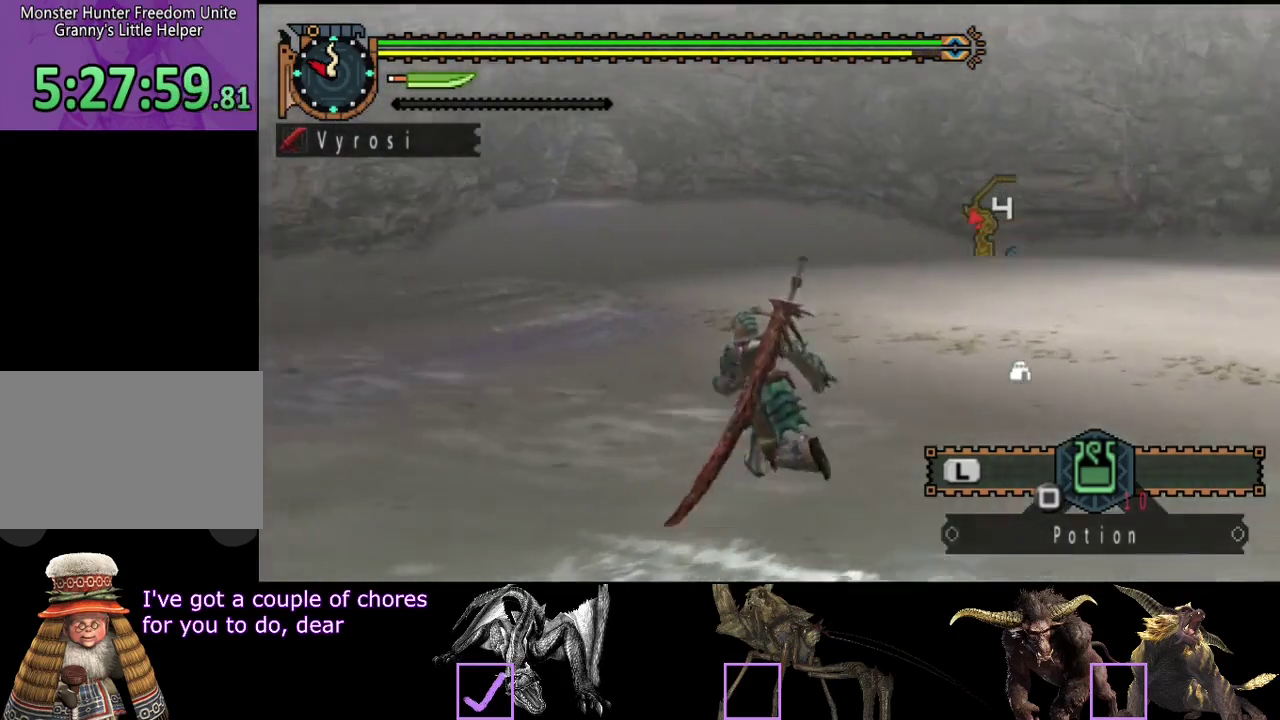
{"buttons": ["R2"], "left_stick": "up", "right_stick": "center", "events": [[183, "left_stick", "up"]]}
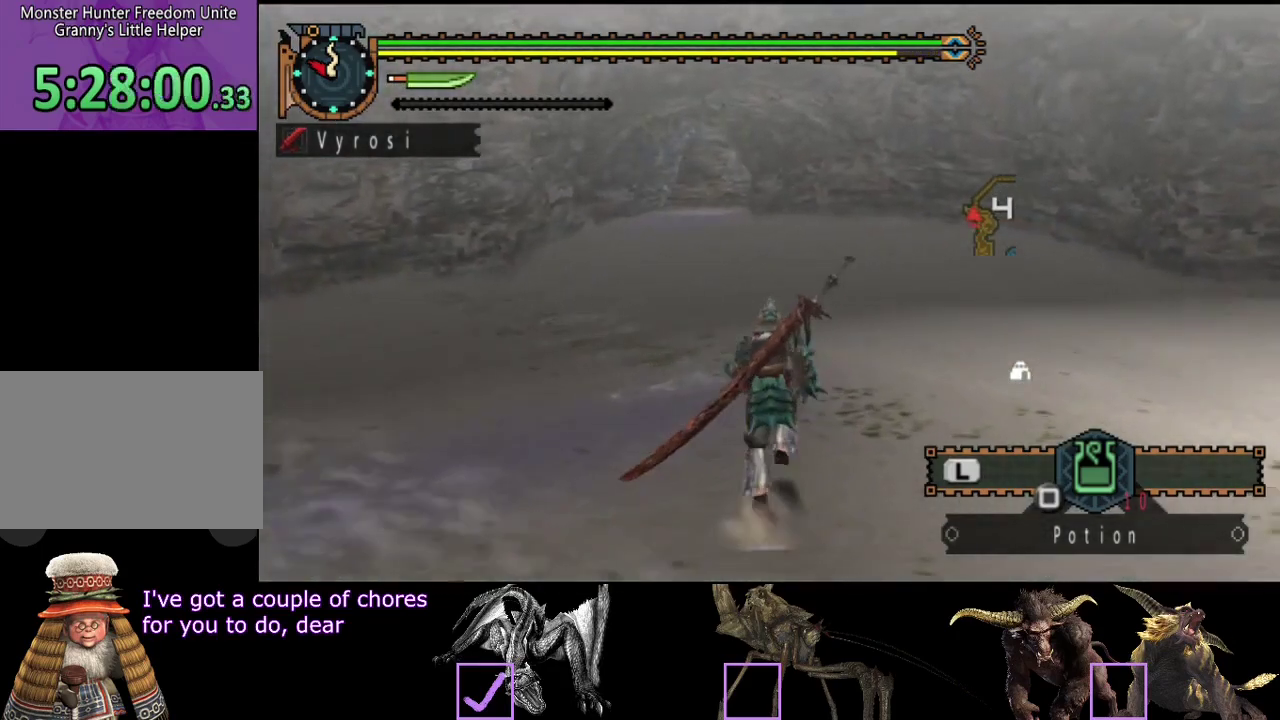
{"buttons": ["R2"], "left_stick": "up", "right_stick": "center", "events": []}
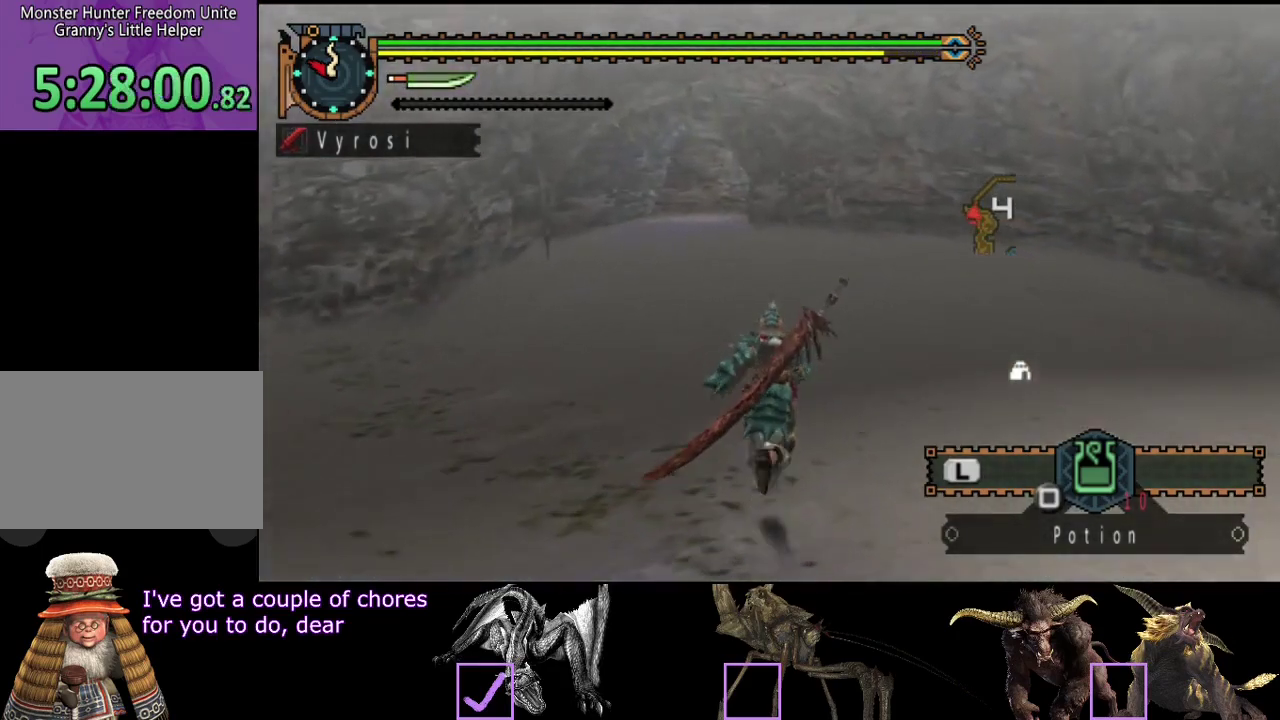
{"buttons": ["R2"], "left_stick": "up", "right_stick": "center", "events": []}
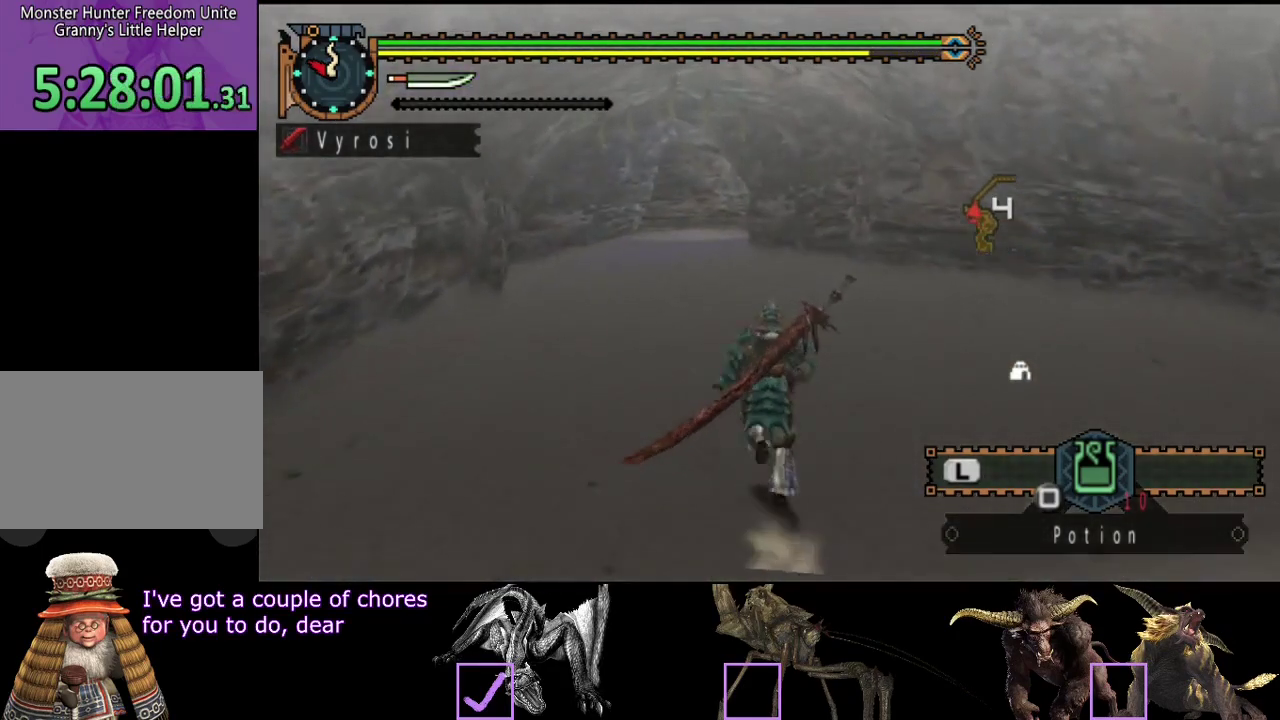
{"buttons": ["R2"], "left_stick": "up", "right_stick": "center", "events": []}
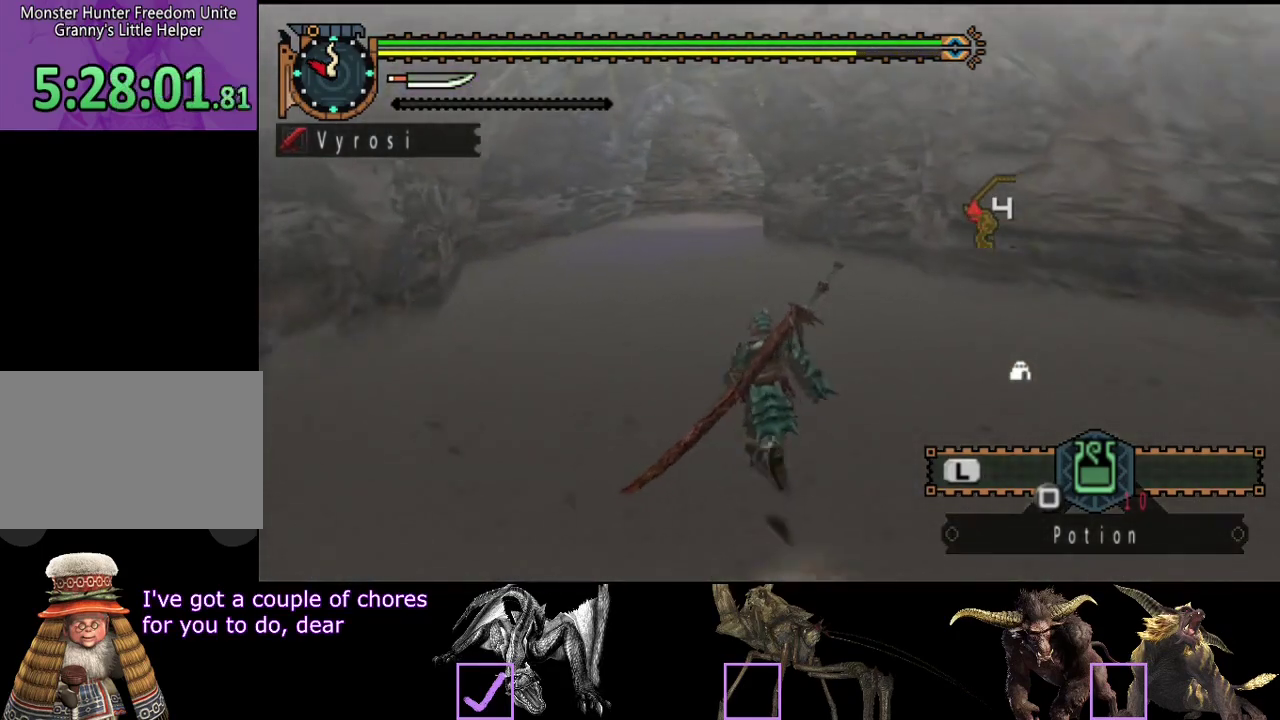
{"buttons": ["R2"], "left_stick": "up", "right_stick": "center", "events": []}
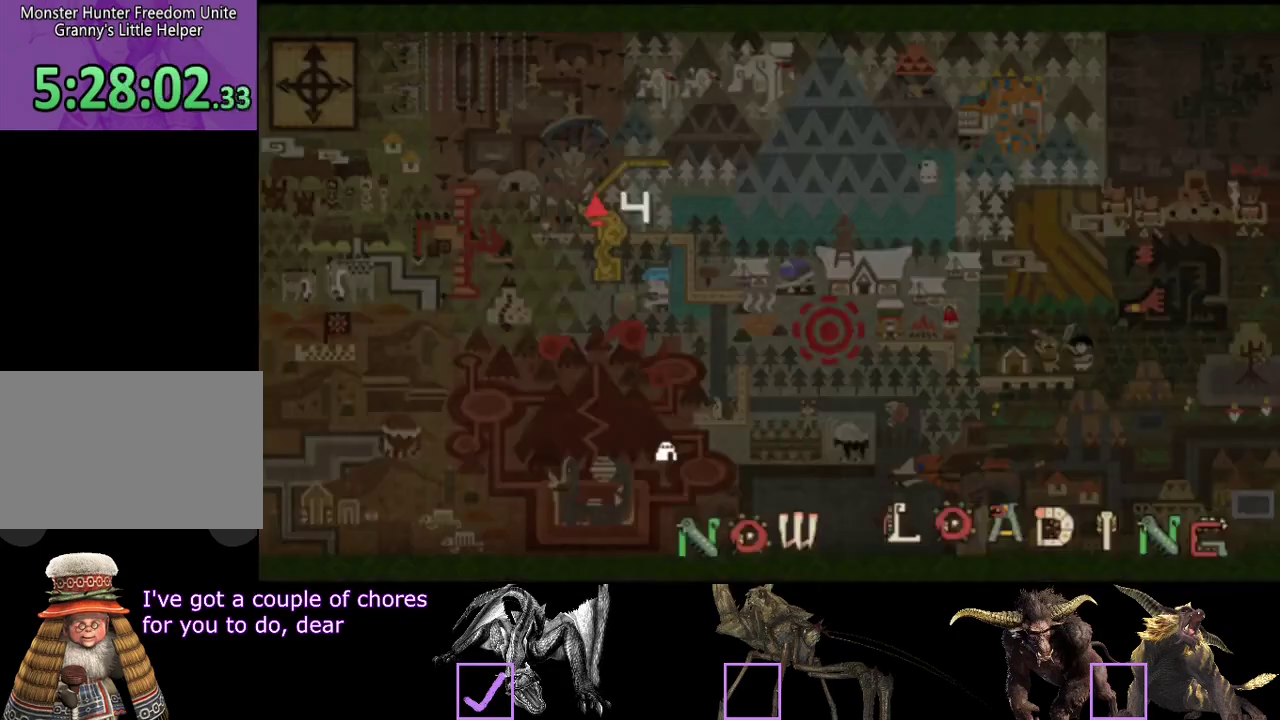
{"buttons": ["R2"], "left_stick": "up", "right_stick": "center", "events": []}
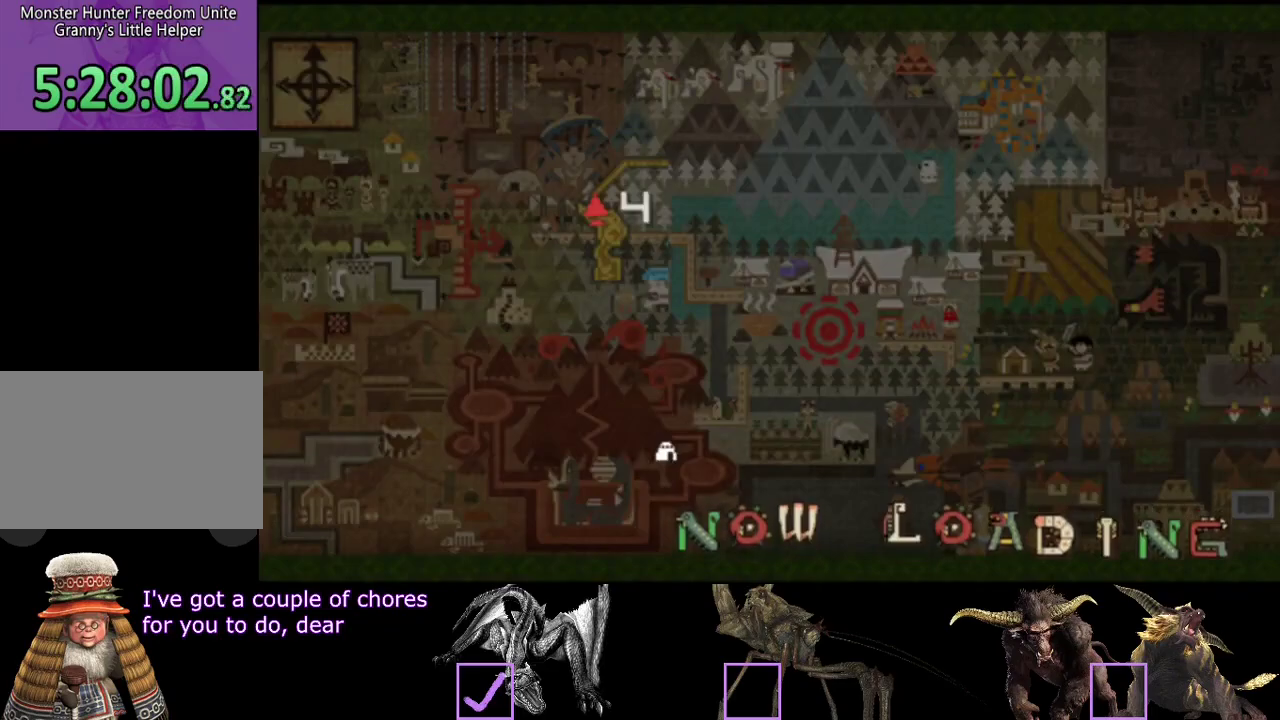
{"buttons": ["R2"], "left_stick": "up", "right_stick": "center", "events": []}
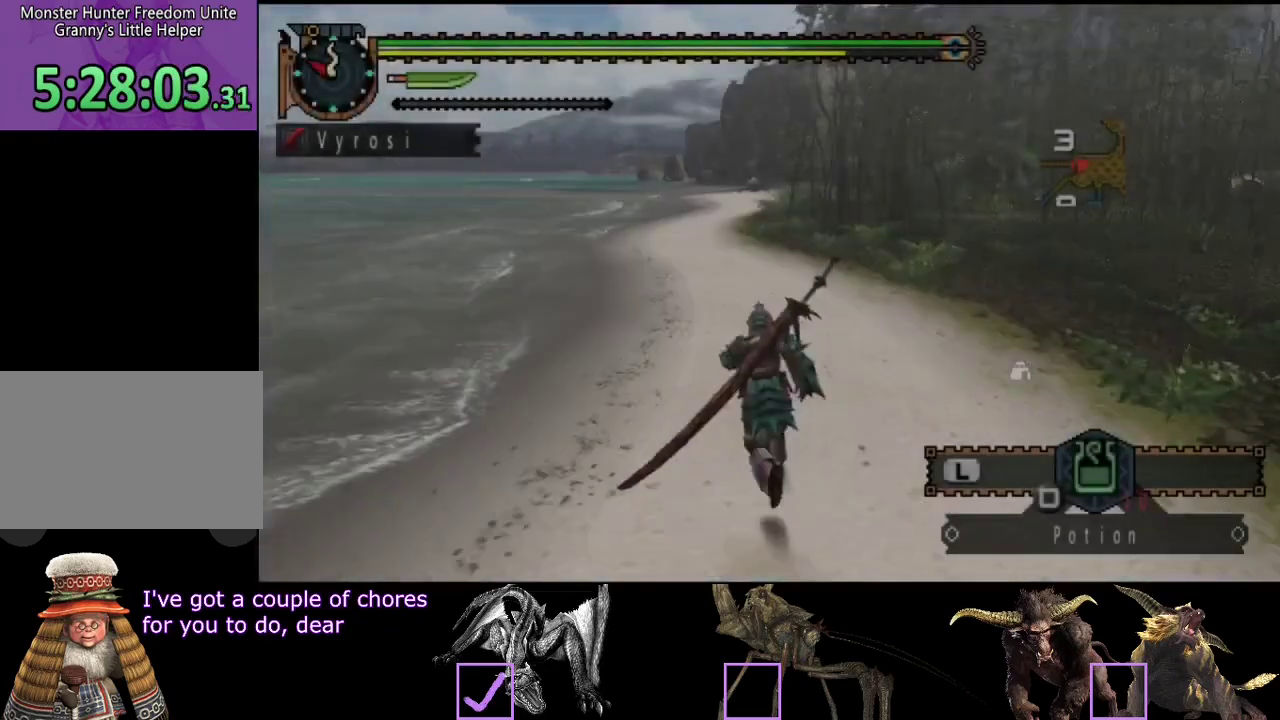
{"buttons": ["R2"], "left_stick": "up", "right_stick": "center", "events": [[83, "right_stick", "right"], [250, "right_stick", "center"]]}
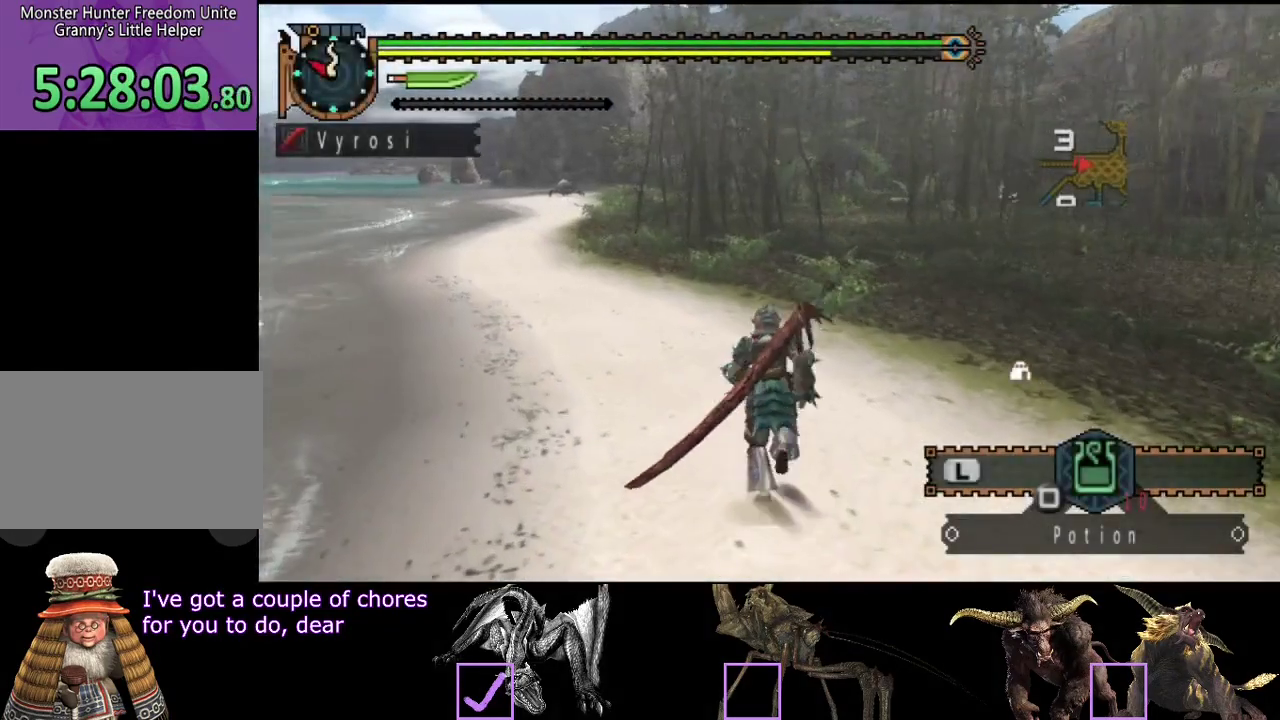
{"buttons": ["R2"], "left_stick": "up", "right_stick": "center", "events": []}
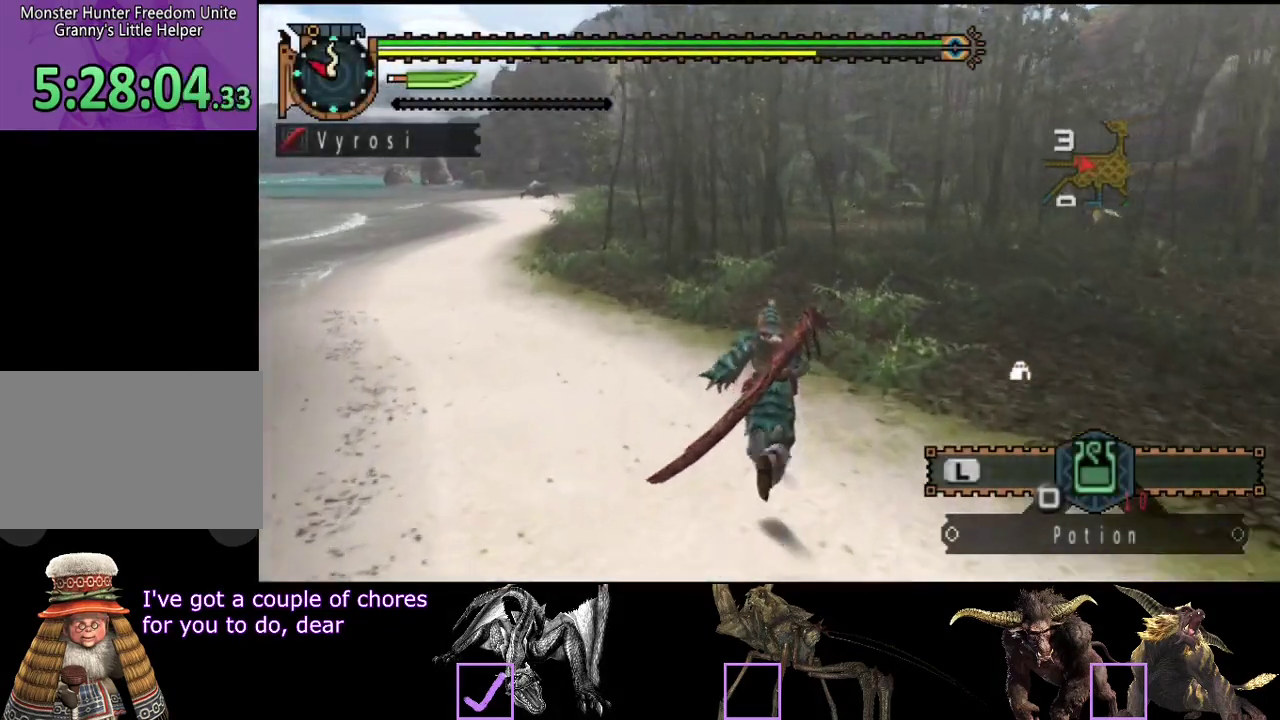
{"buttons": ["R2"], "left_stick": "up", "right_stick": "center", "events": [[233, "right_stick", "right"], [333, "right_stick", "center"]]}
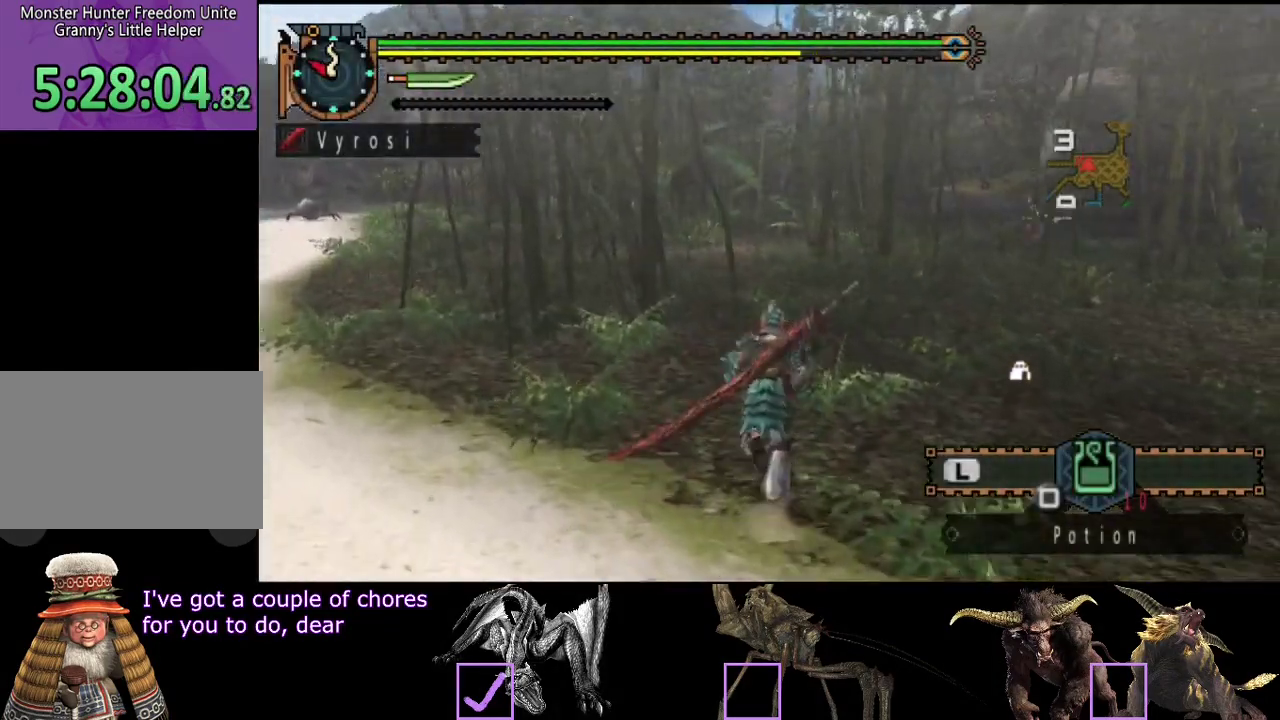
{"buttons": ["R2"], "left_stick": "up", "right_stick": "center", "events": []}
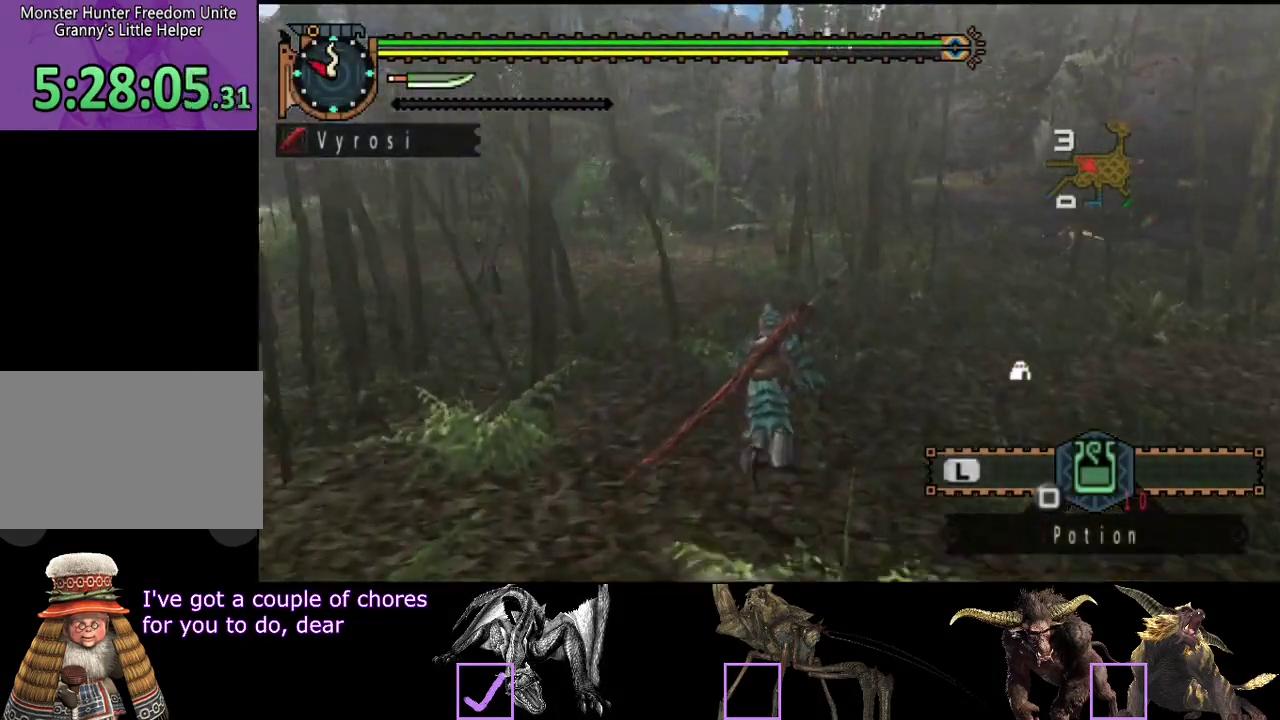
{"buttons": ["R2"], "left_stick": "up", "right_stick": "center", "events": [[400, "right_stick", "right"], [500, "right_stick", "center"]]}
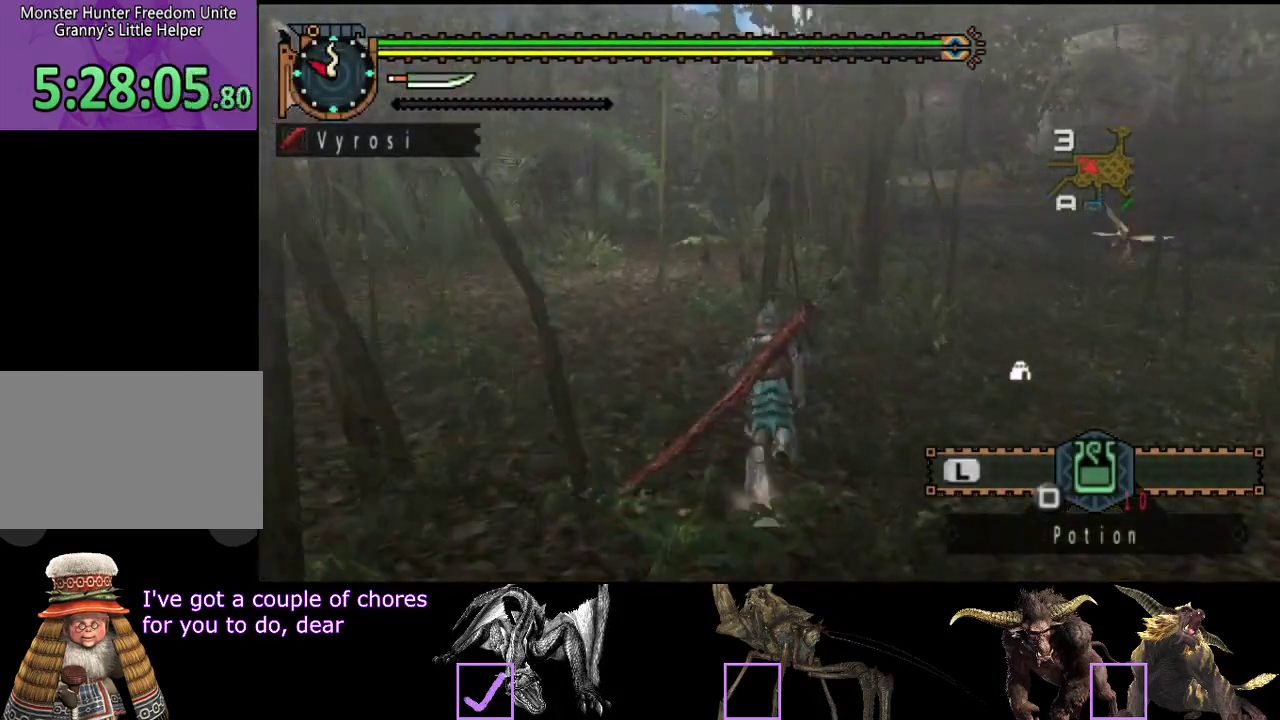
{"buttons": ["R2"], "left_stick": "up", "right_stick": "center", "events": []}
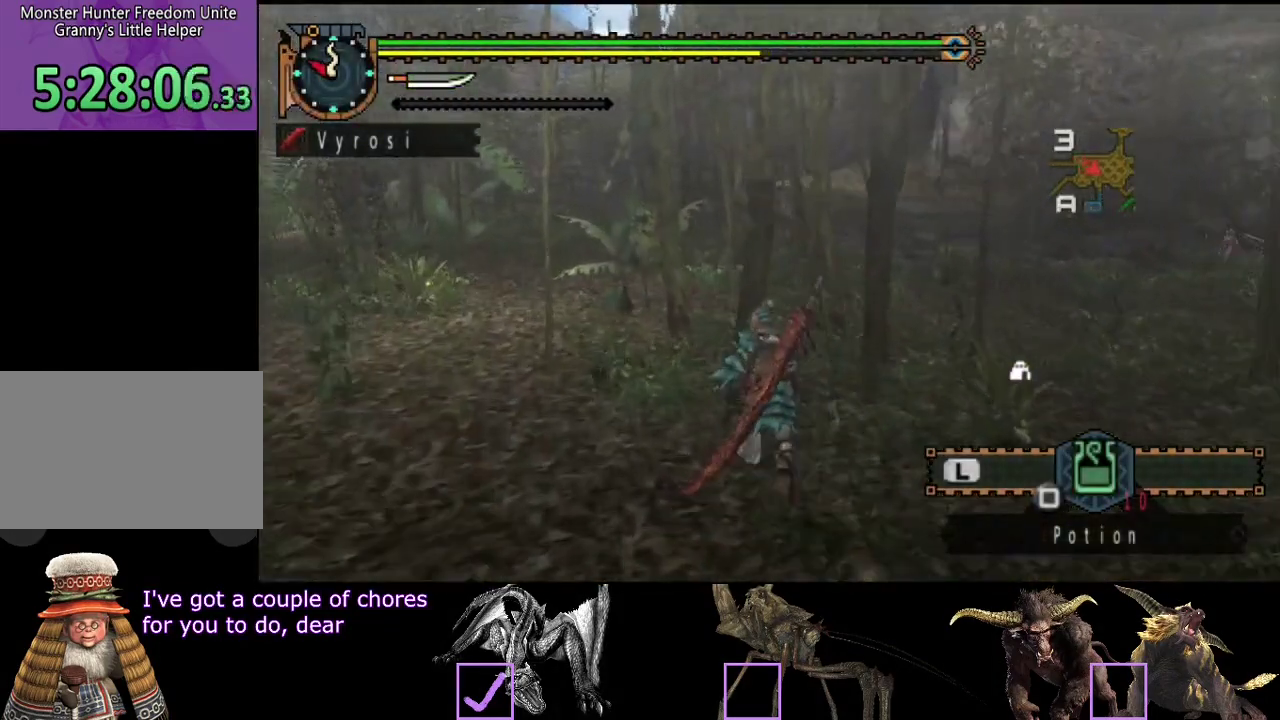
{"buttons": ["R2"], "left_stick": "up", "right_stick": "center", "events": []}
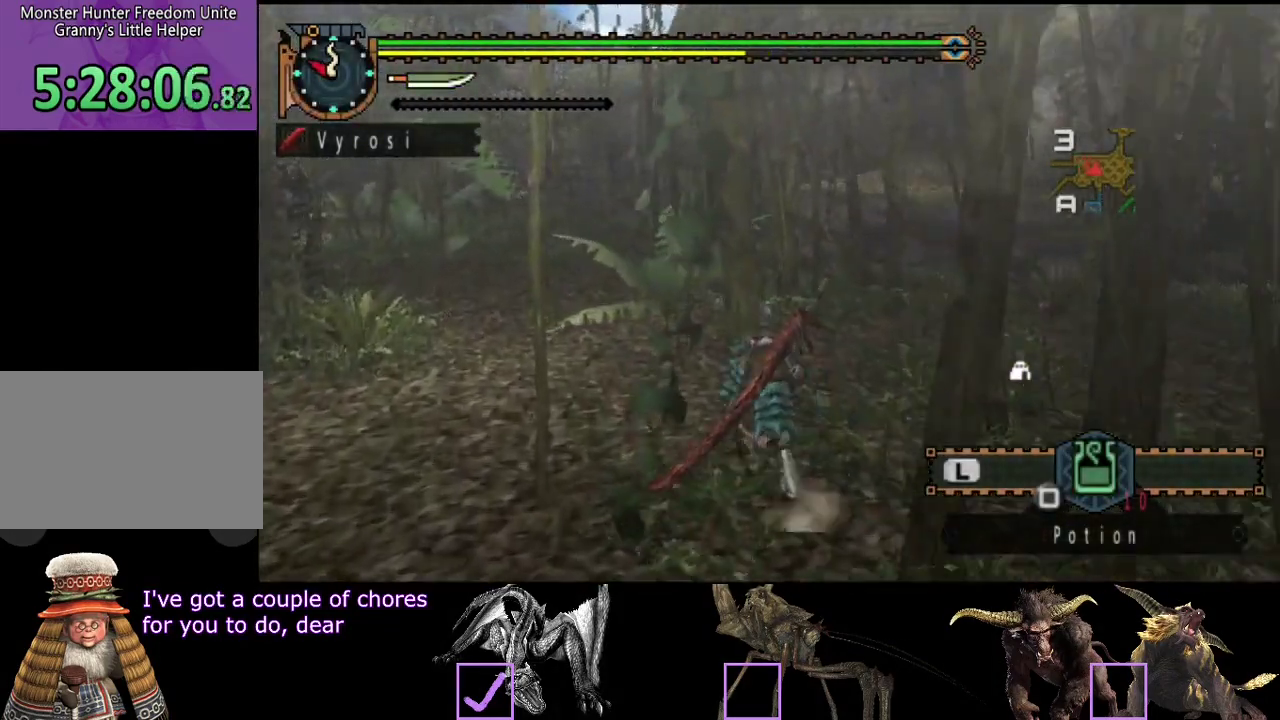
{"buttons": ["R2"], "left_stick": "up", "right_stick": "center", "events": []}
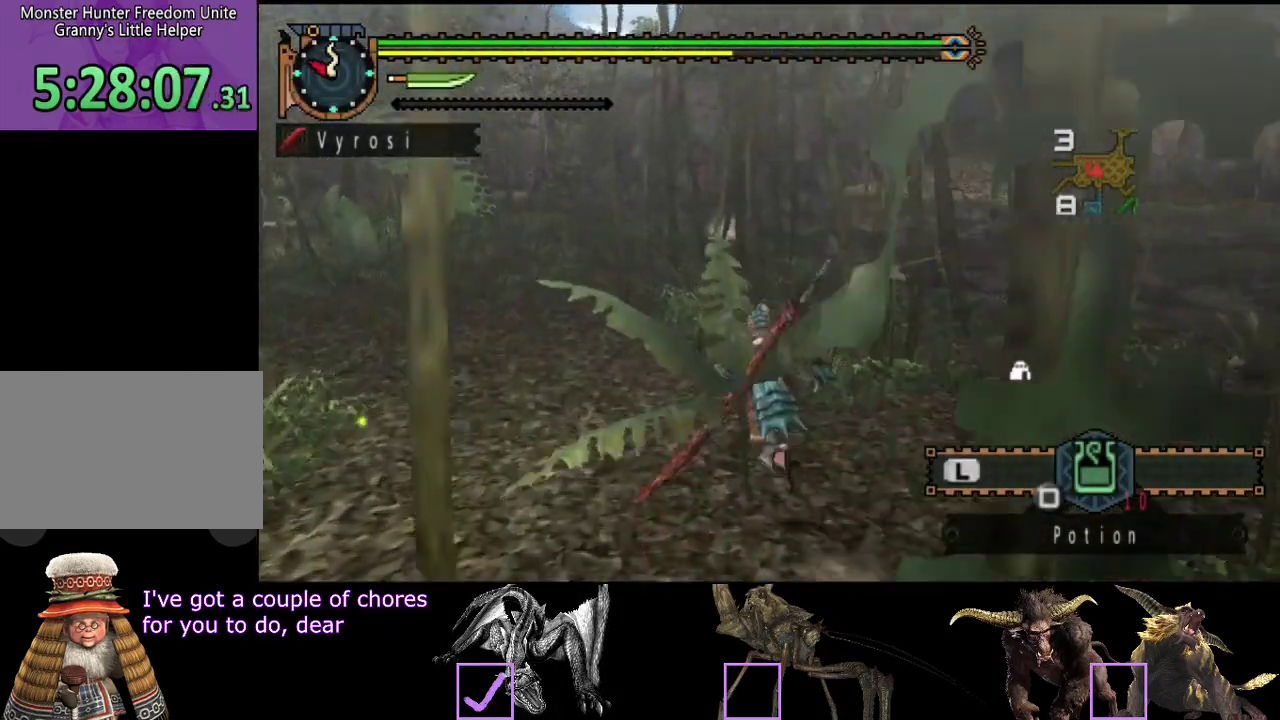
{"buttons": ["R2"], "left_stick": "up", "right_stick": "center", "events": [[300, "right_stick", "right"], [433, "right_stick", "center"]]}
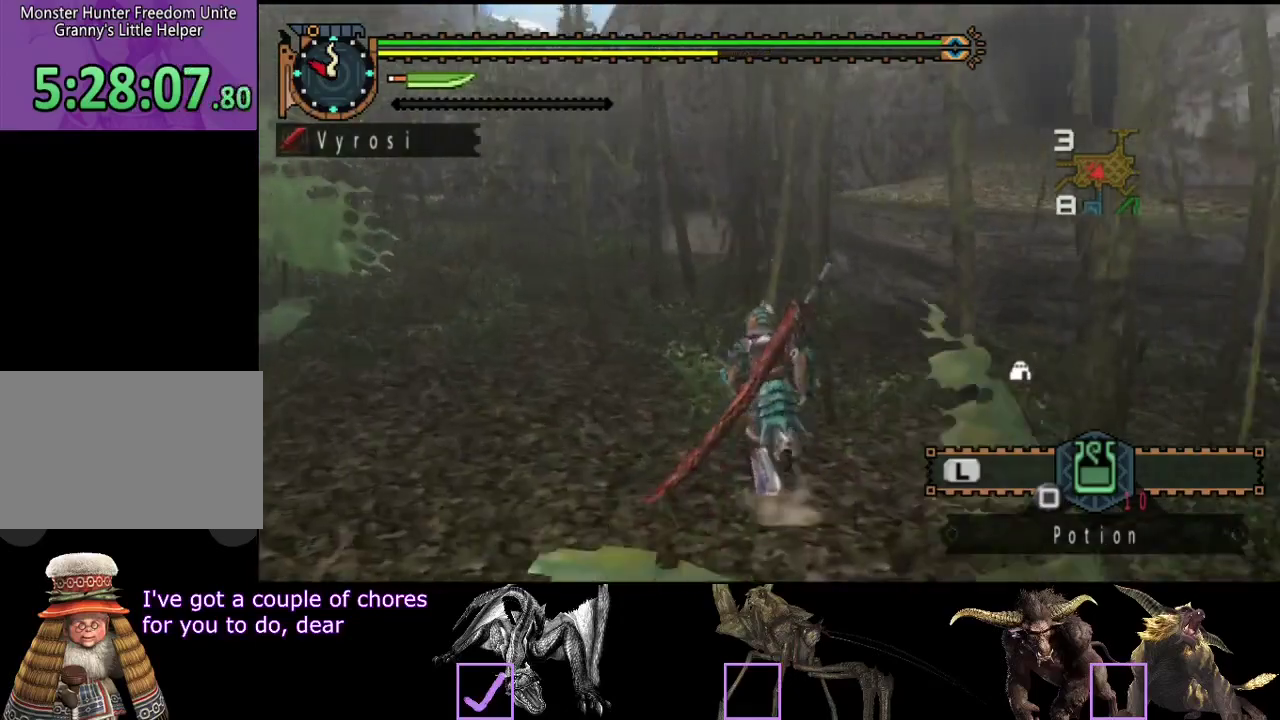
{"buttons": ["R2"], "left_stick": "up", "right_stick": "center", "events": []}
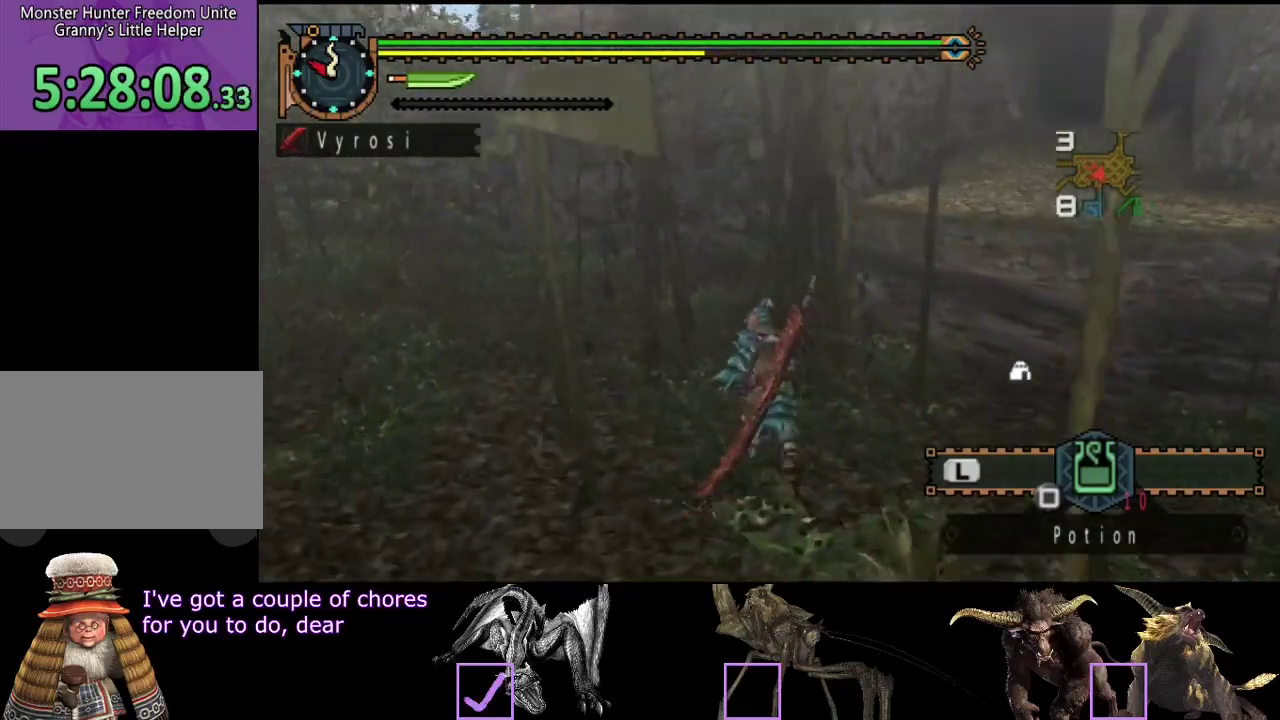
{"buttons": ["R2"], "left_stick": "up", "right_stick": "center", "events": []}
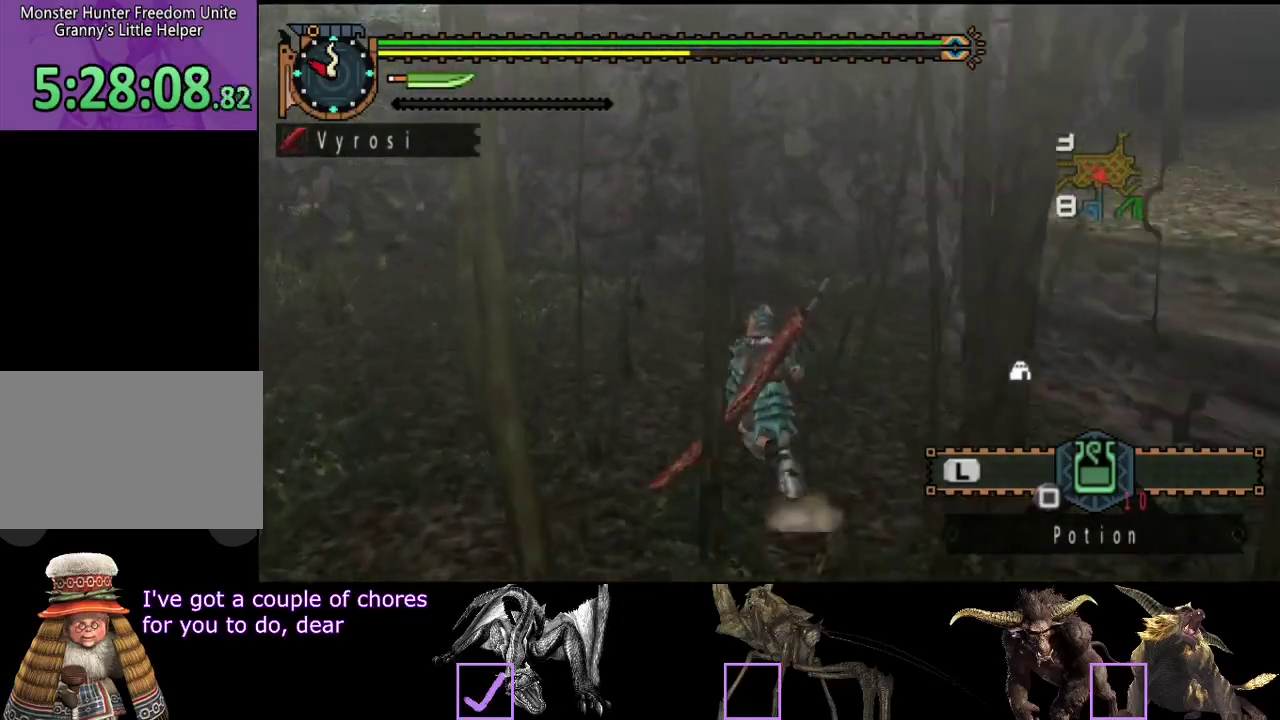
{"buttons": ["R2"], "left_stick": "up", "right_stick": "center", "events": []}